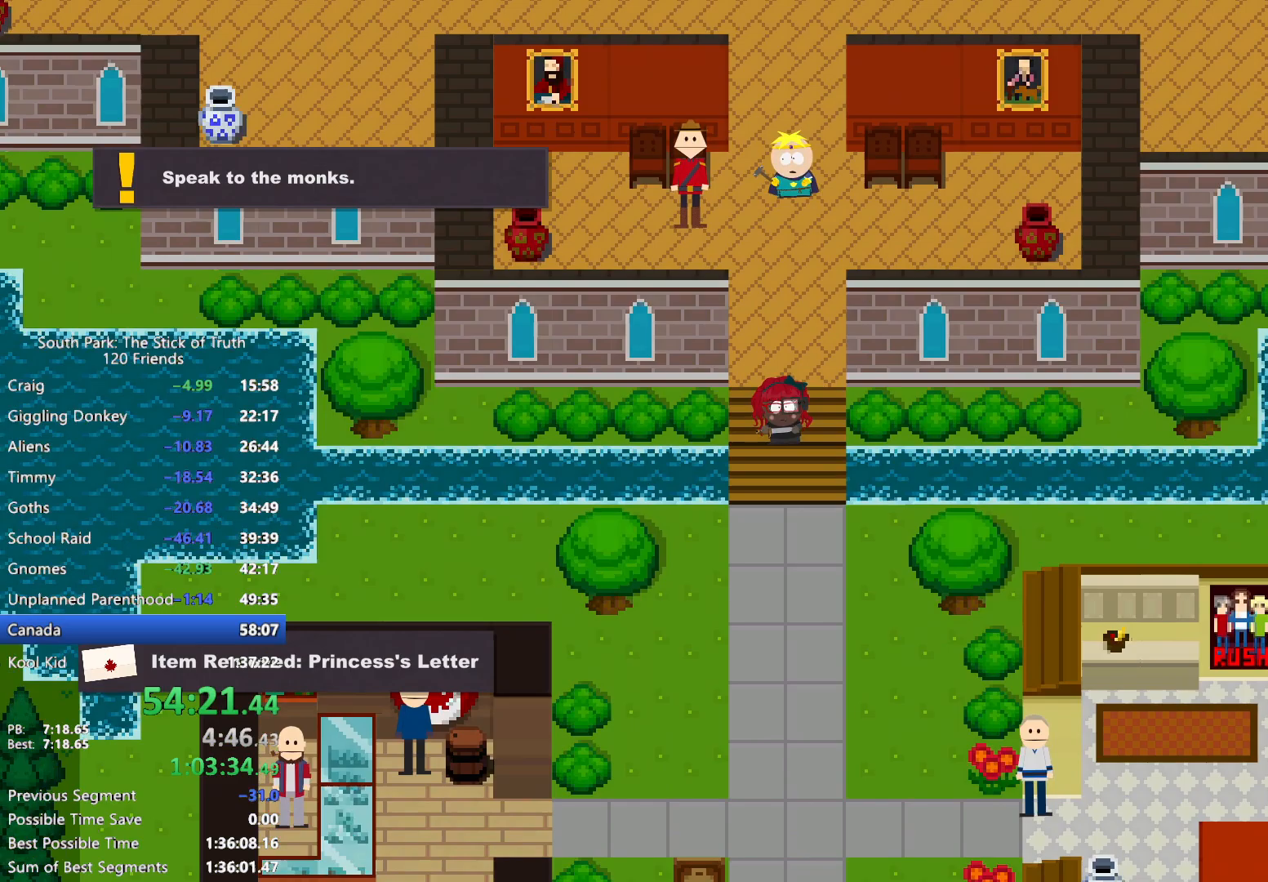
Gameplay with a controller (Xbox layout); each line is a JSON object with the inputs held at the frame after it. "events" lists button and stick changes between this image and that frame as [ms after this image, input, new state], when the widget could be followed in between. Not read: L3 R3.
{"buttons": ["B"], "left_stick": "down", "right_stick": "center", "events": []}
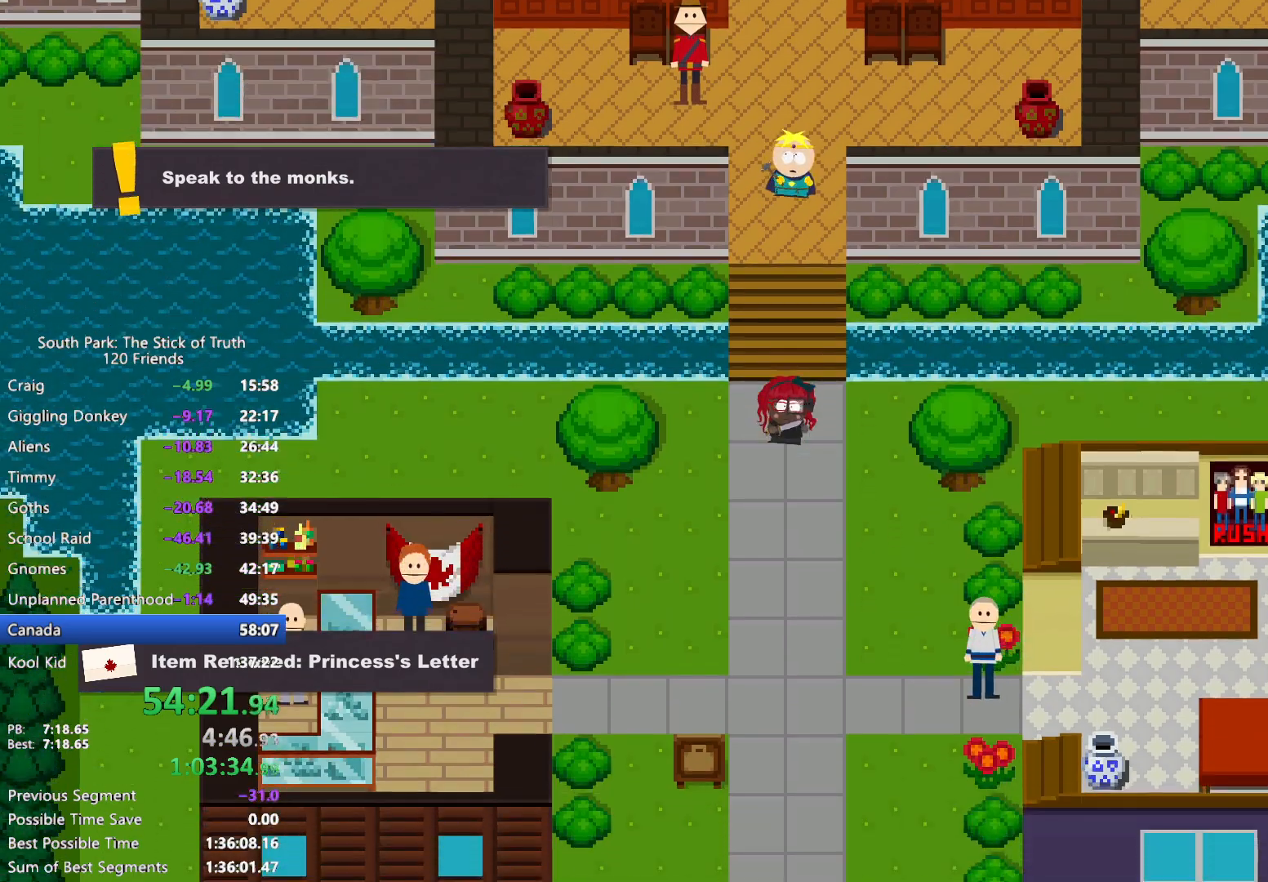
{"buttons": ["B"], "left_stick": "down", "right_stick": "center", "events": []}
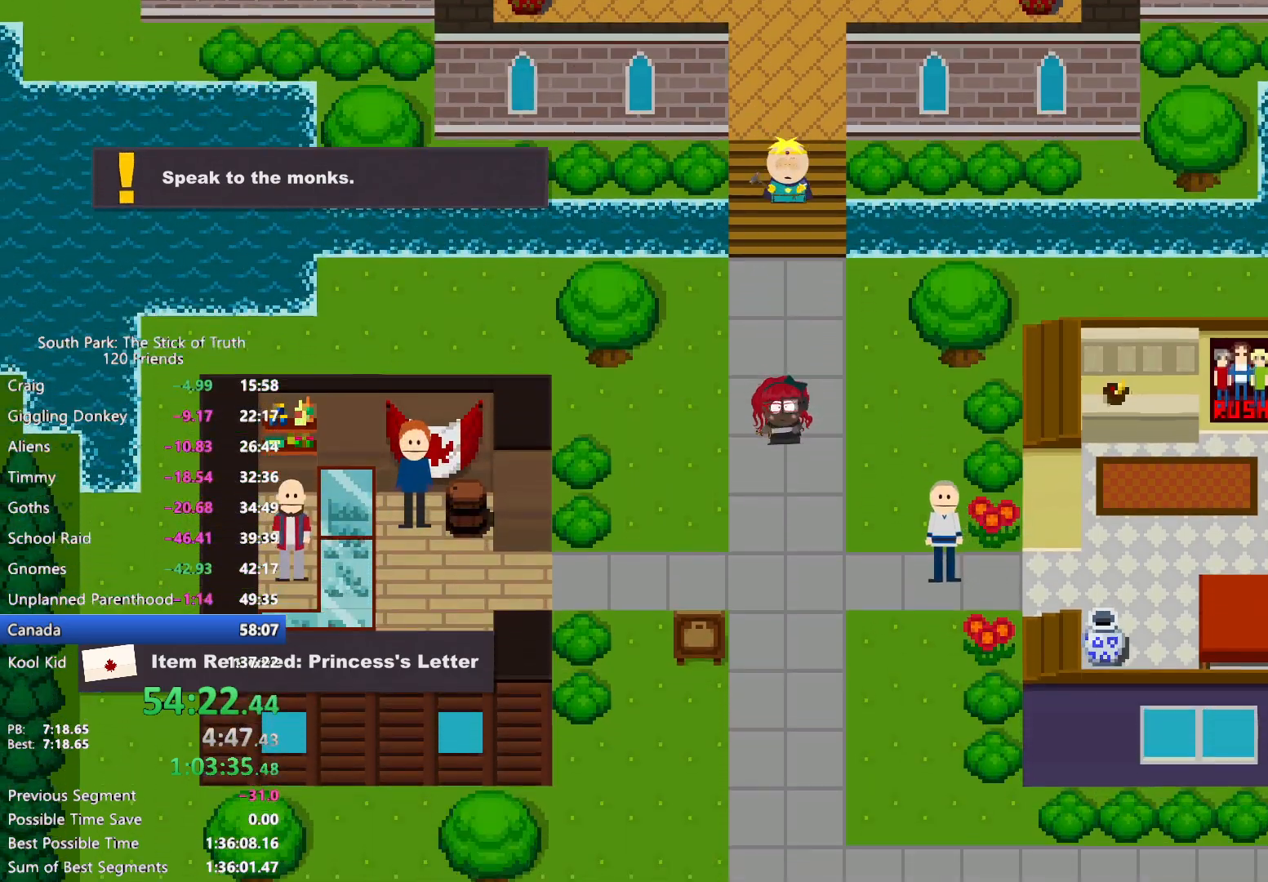
{"buttons": ["B"], "left_stick": "down", "right_stick": "center", "events": []}
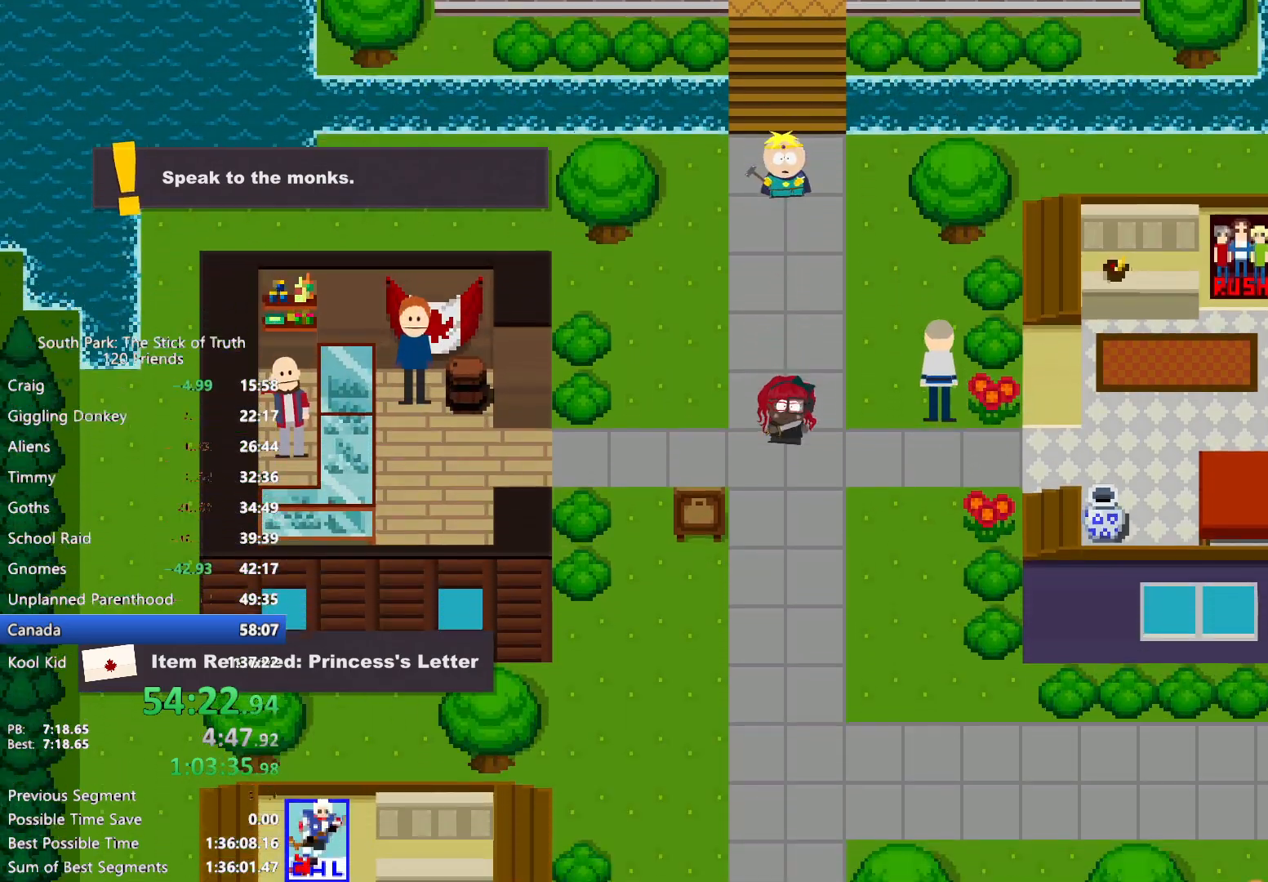
{"buttons": ["B"], "left_stick": "down", "right_stick": "center", "events": []}
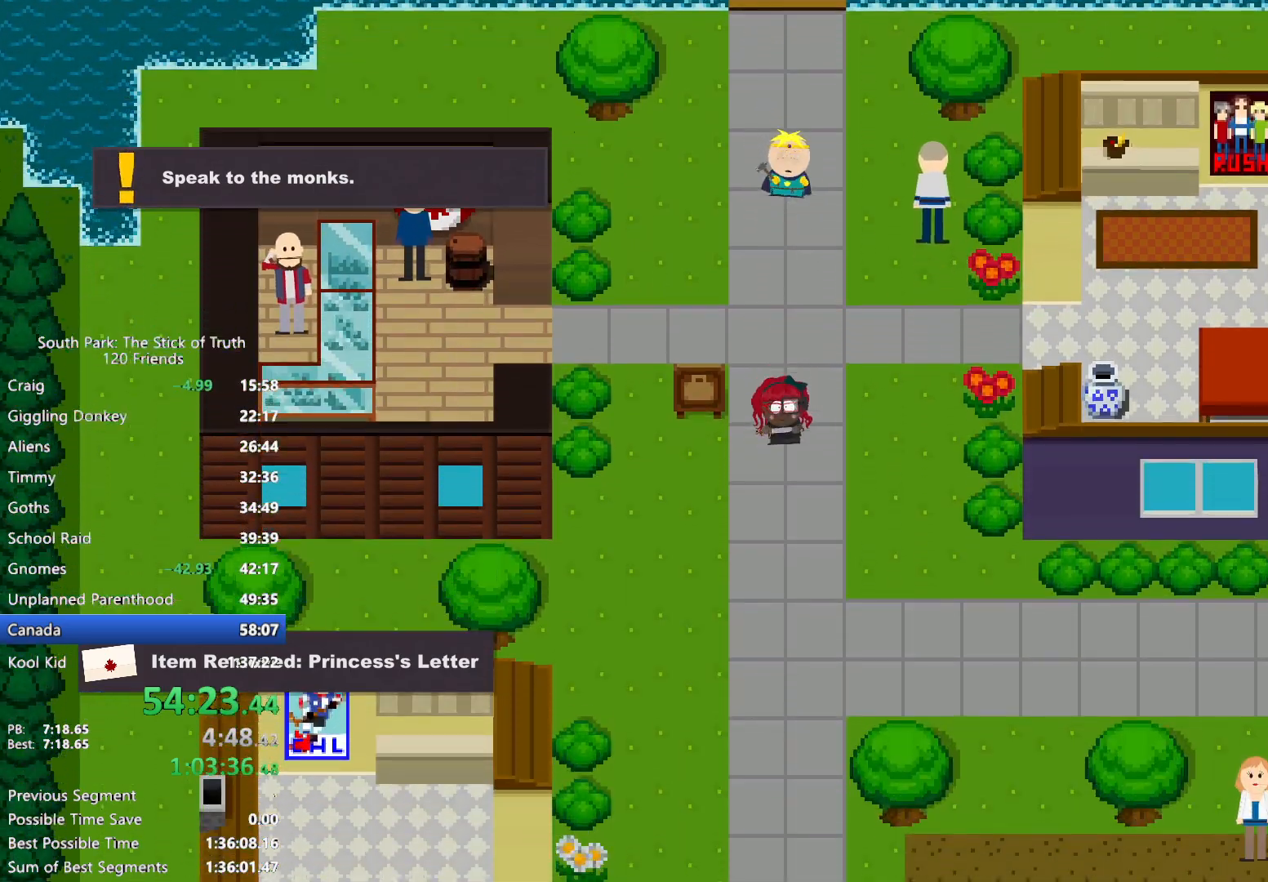
{"buttons": ["B"], "left_stick": "down", "right_stick": "center", "events": []}
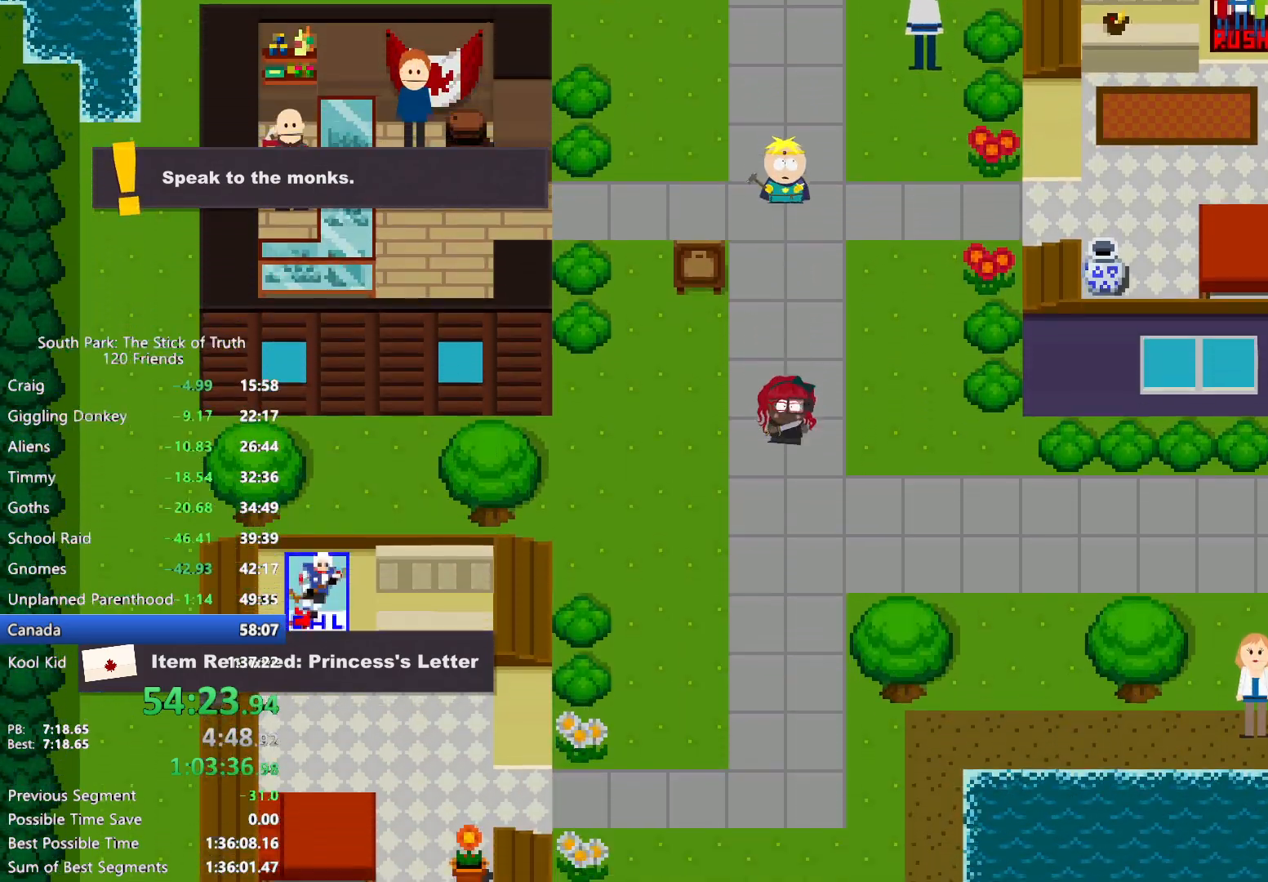
{"buttons": ["B"], "left_stick": "down", "right_stick": "center", "events": []}
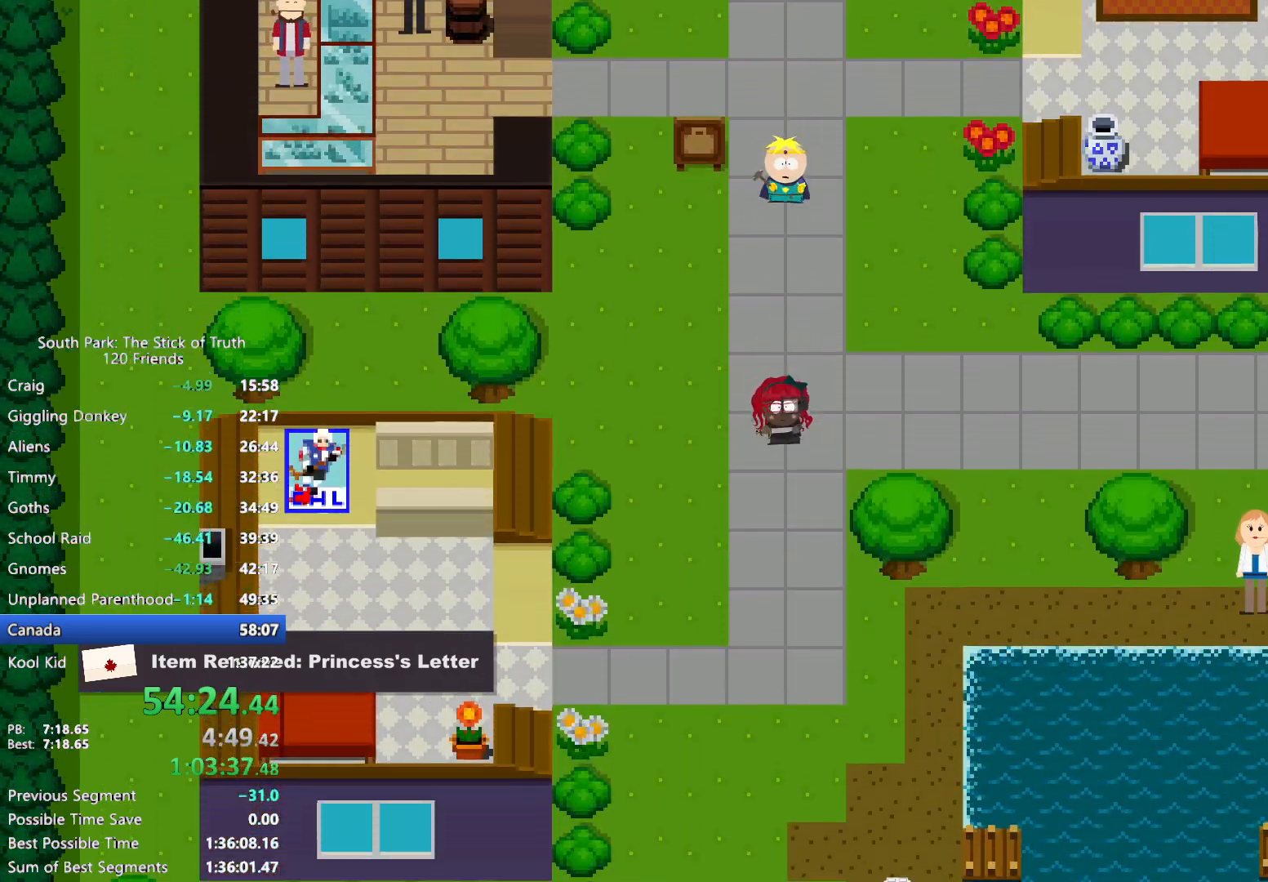
{"buttons": ["B"], "left_stick": "down-right", "right_stick": "center", "events": [[117, "left_stick", "down-right"]]}
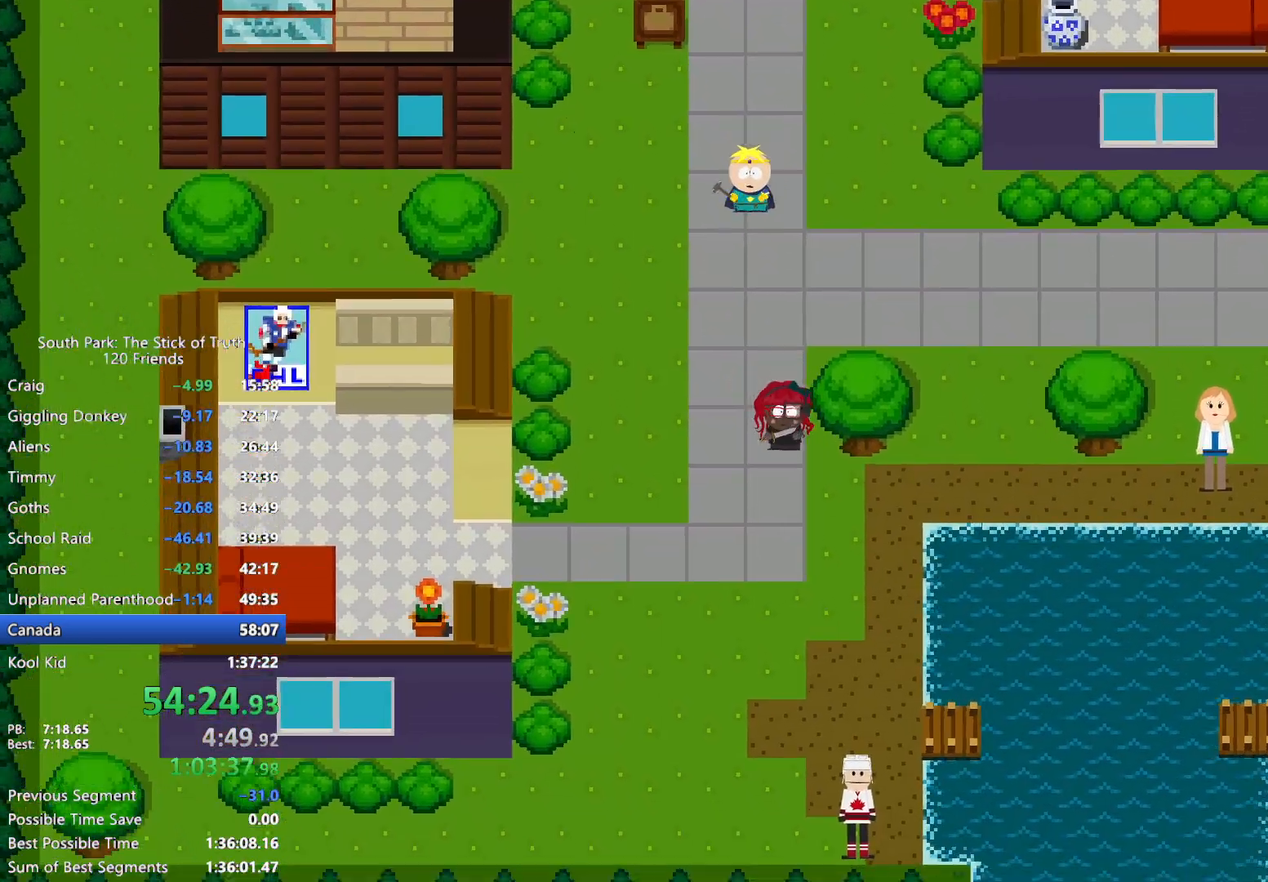
{"buttons": ["B"], "left_stick": "down-right", "right_stick": "center", "events": []}
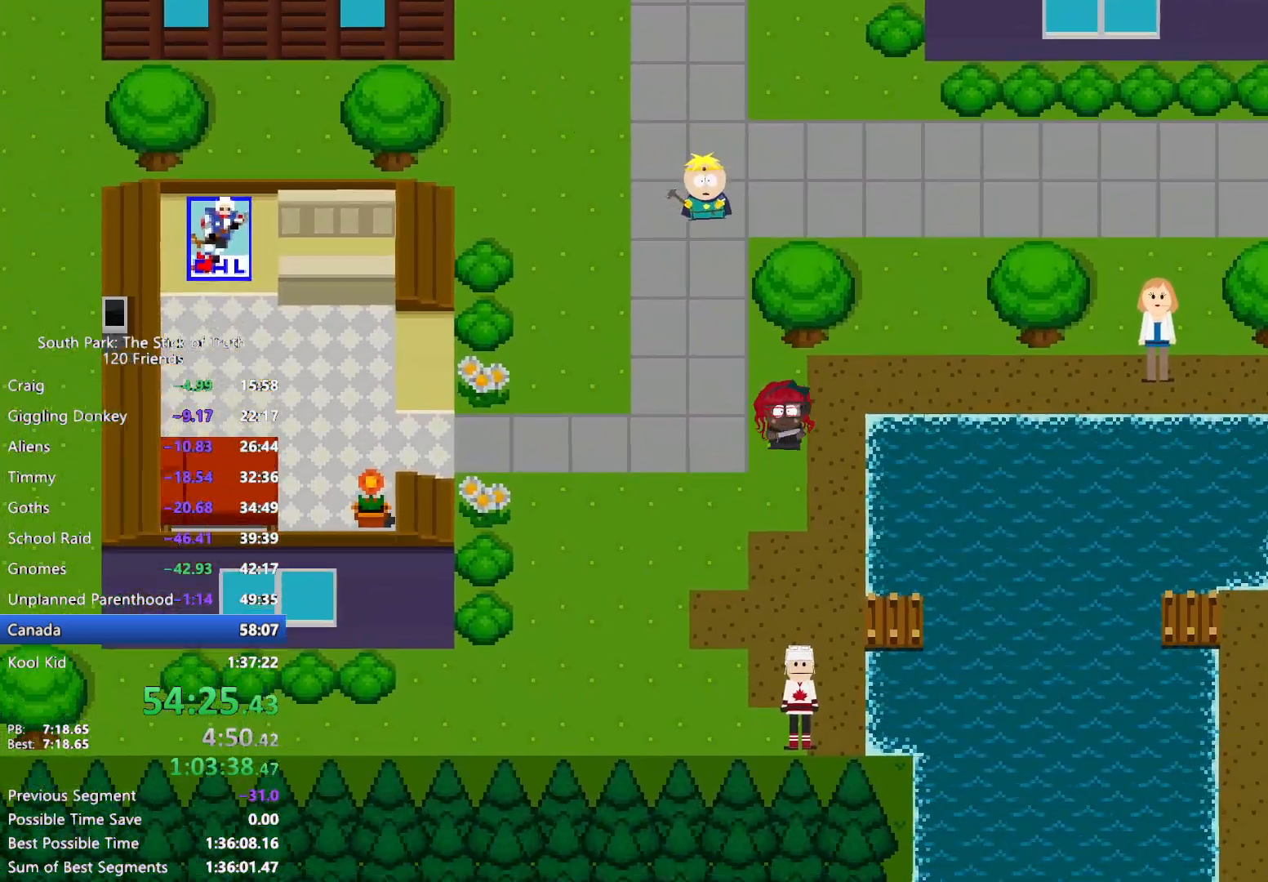
{"buttons": ["B"], "left_stick": "down-right", "right_stick": "center", "events": []}
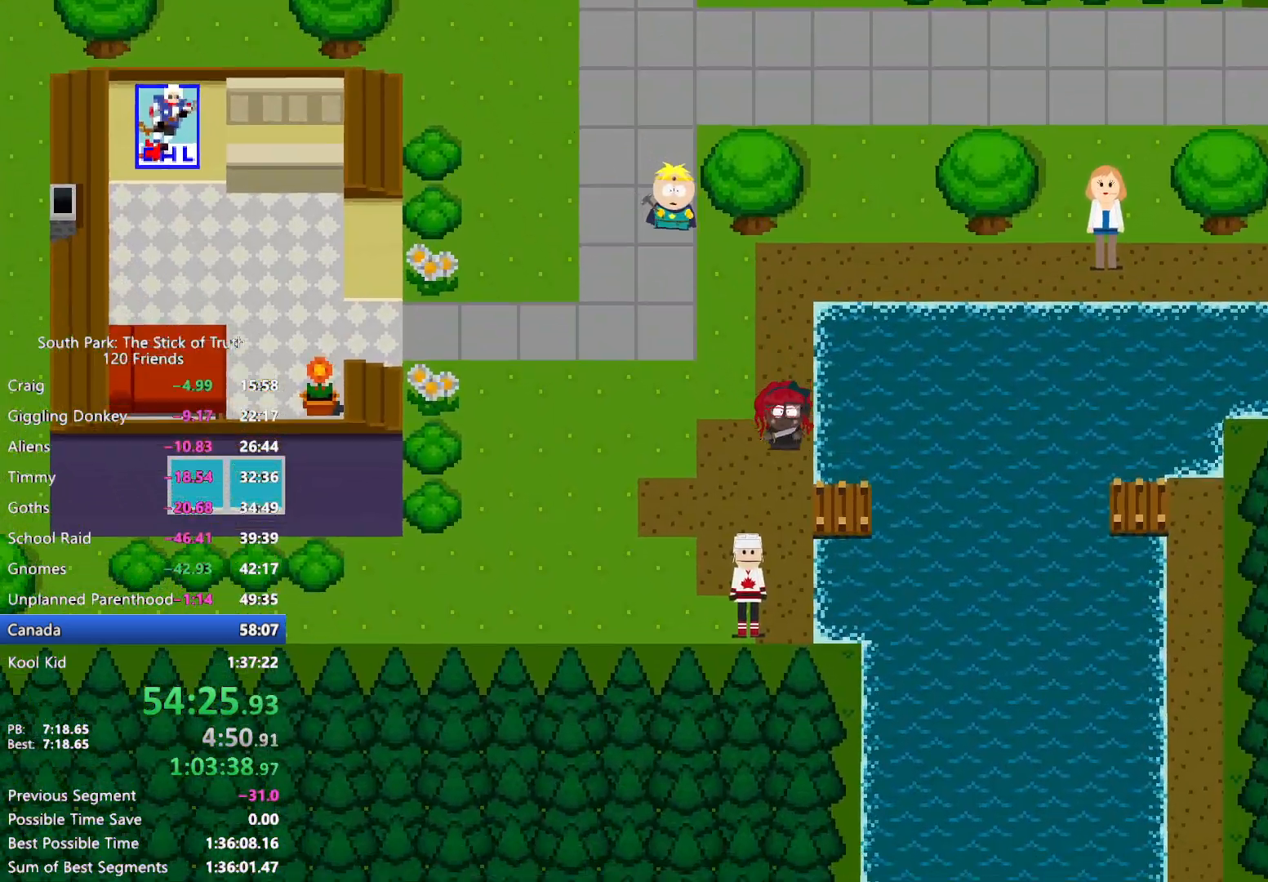
{"buttons": ["B"], "left_stick": "right", "right_stick": "center", "events": [[217, "left_stick", "right"]]}
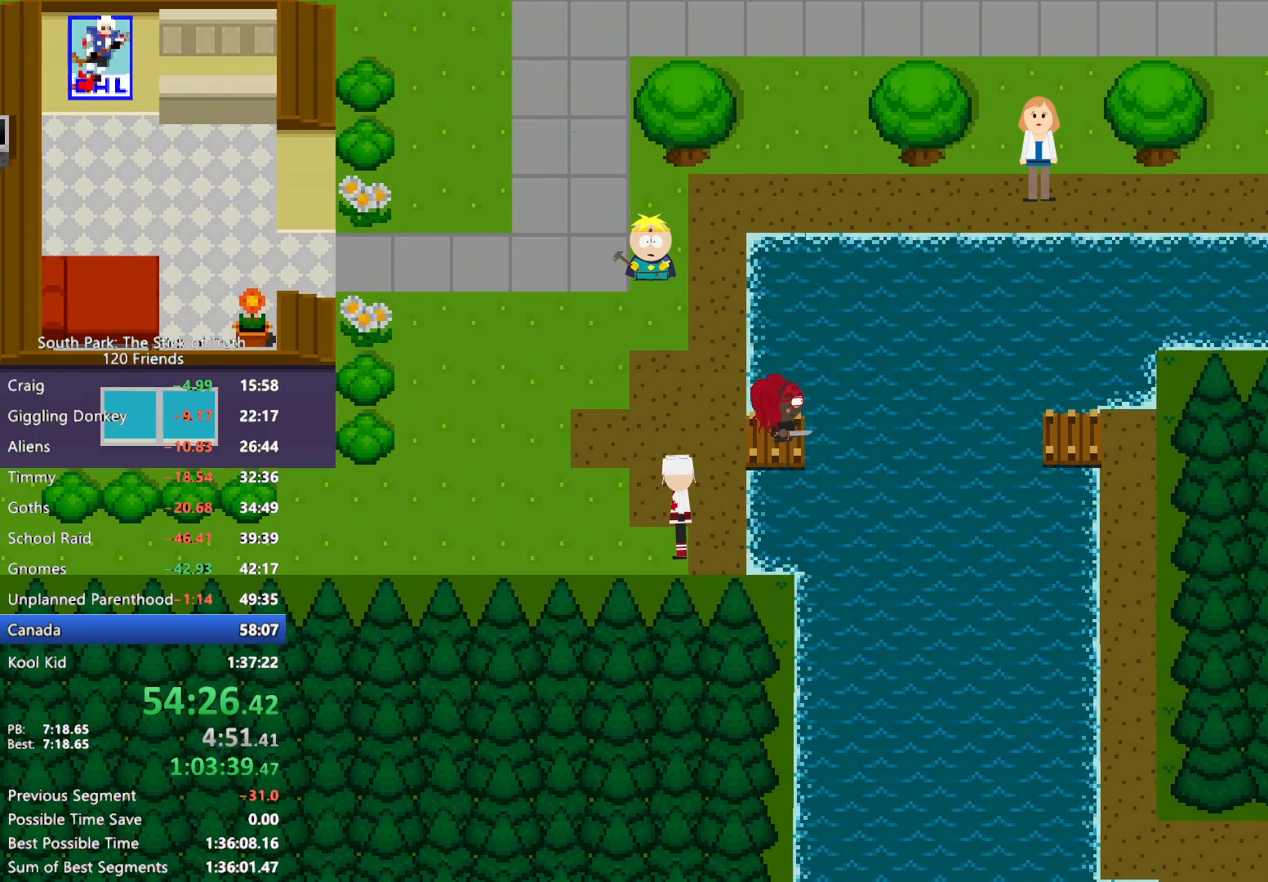
{"buttons": [], "left_stick": "center", "right_stick": "center", "events": [[250, "B", "up"], [250, "left_stick", "center"]]}
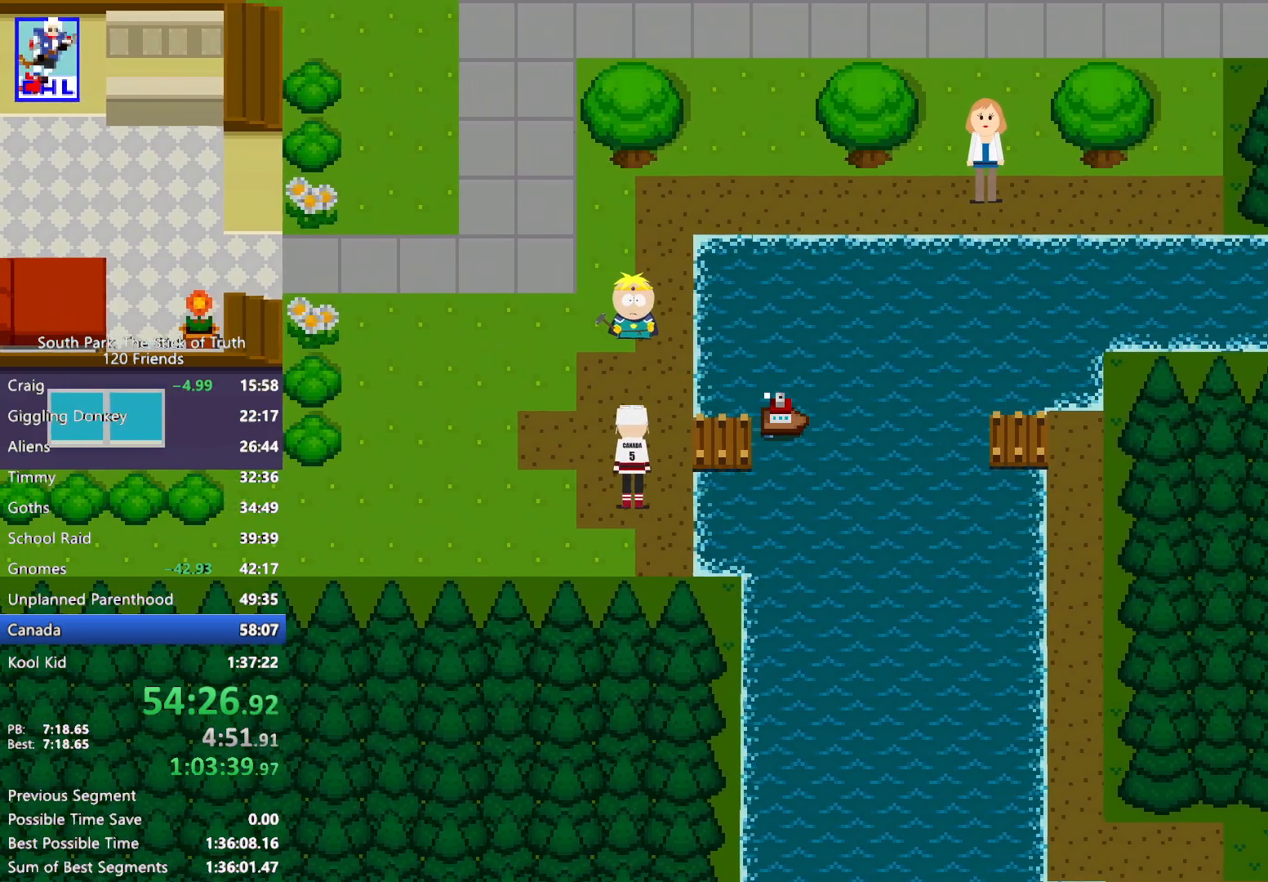
{"buttons": [], "left_stick": "center", "right_stick": "center", "events": []}
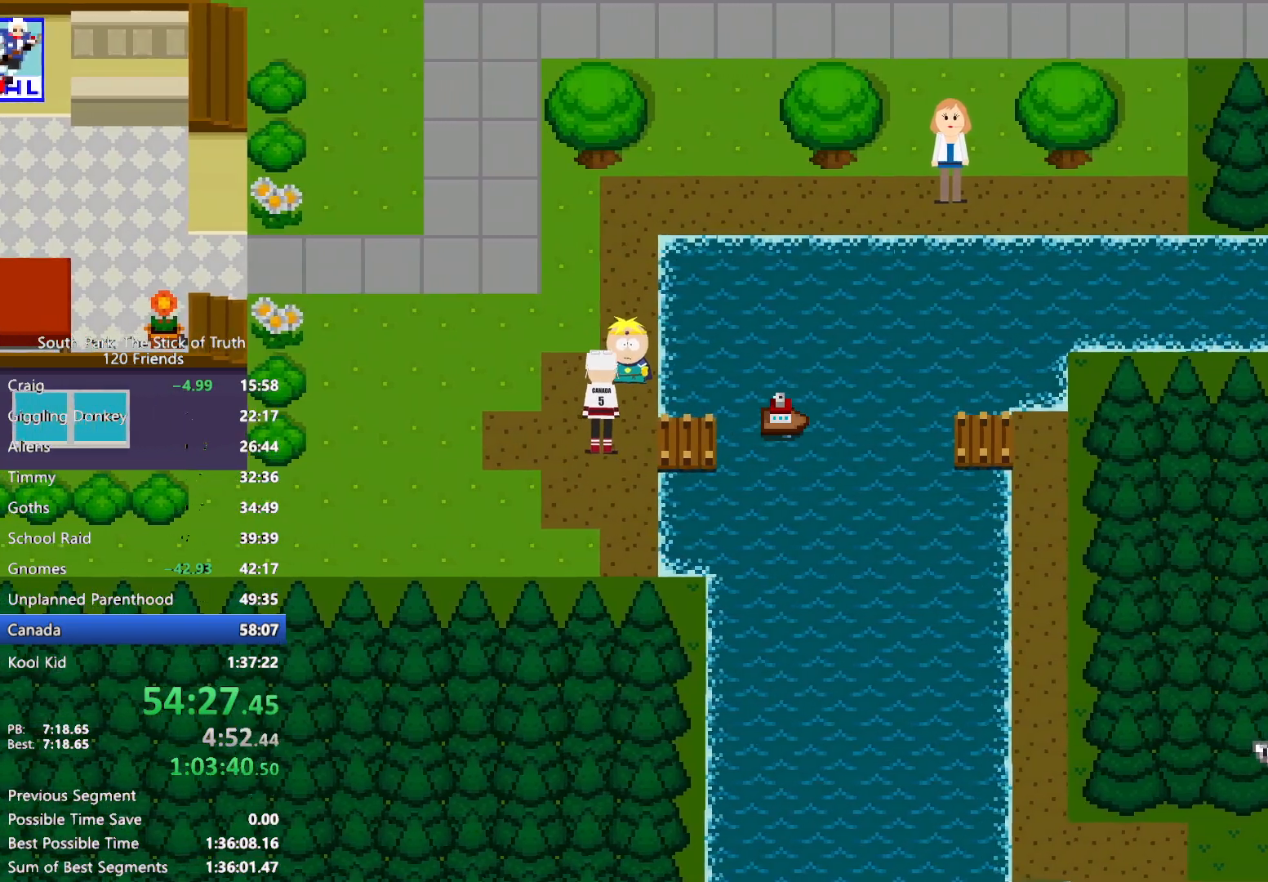
{"buttons": [], "left_stick": "center", "right_stick": "center", "events": []}
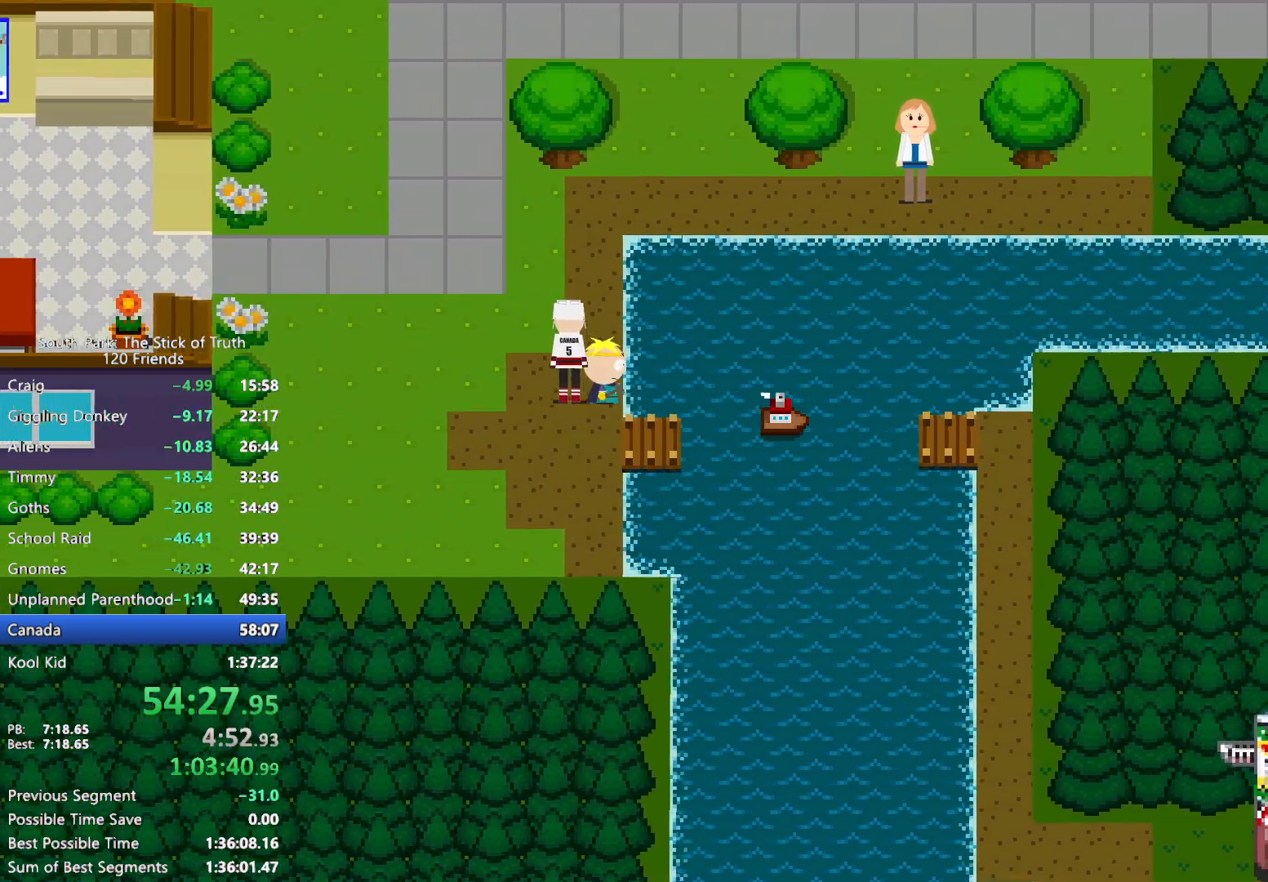
{"buttons": [], "left_stick": "center", "right_stick": "center", "events": []}
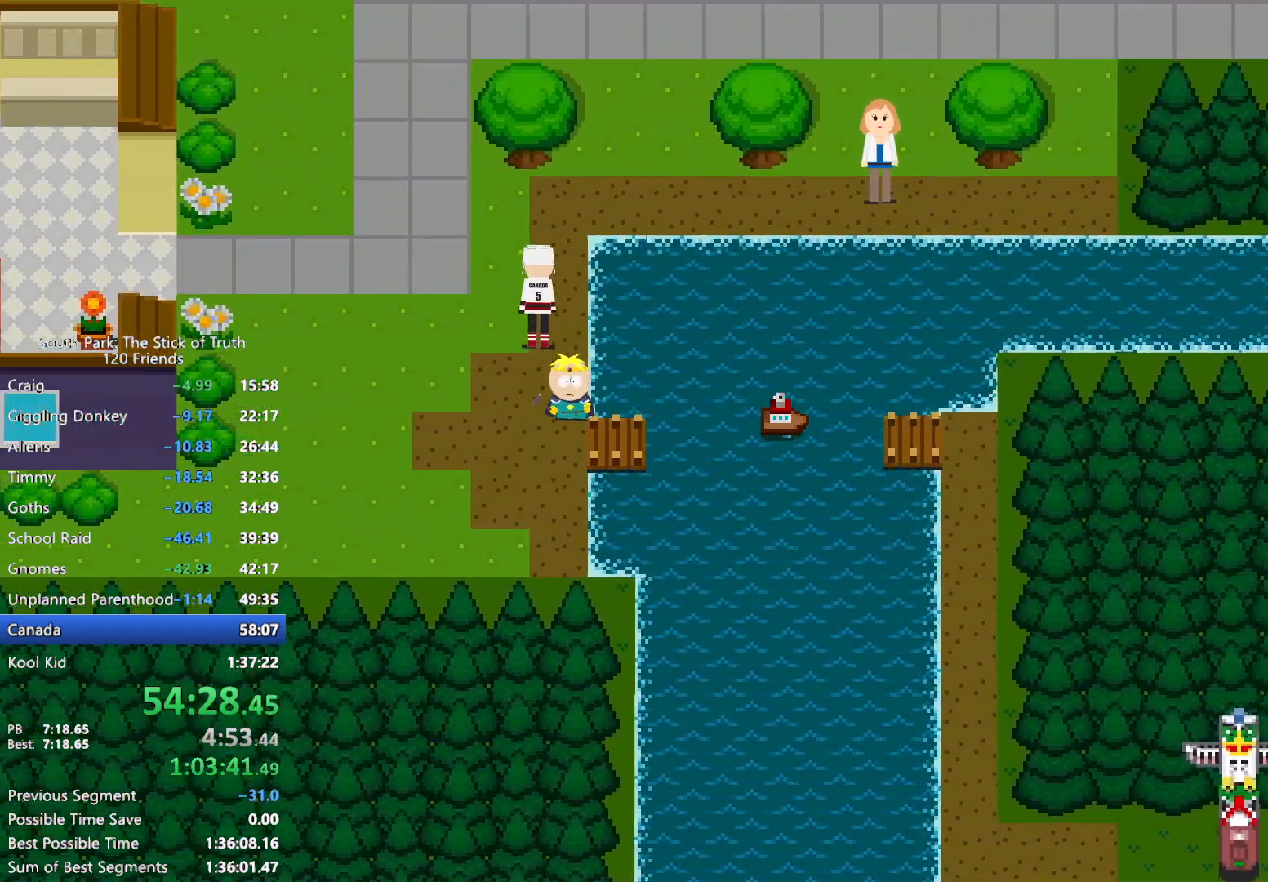
{"buttons": [], "left_stick": "center", "right_stick": "center", "events": []}
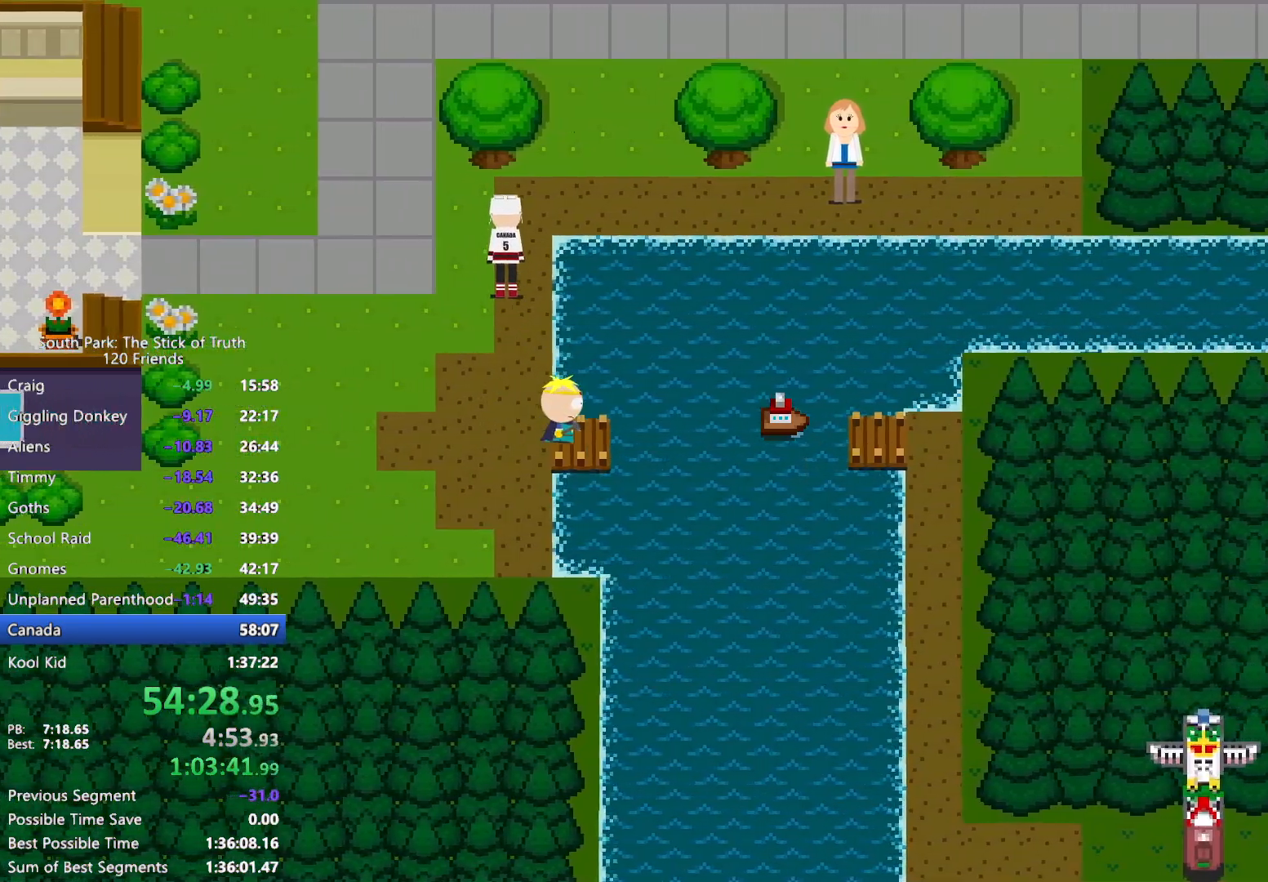
{"buttons": [], "left_stick": "center", "right_stick": "center", "events": []}
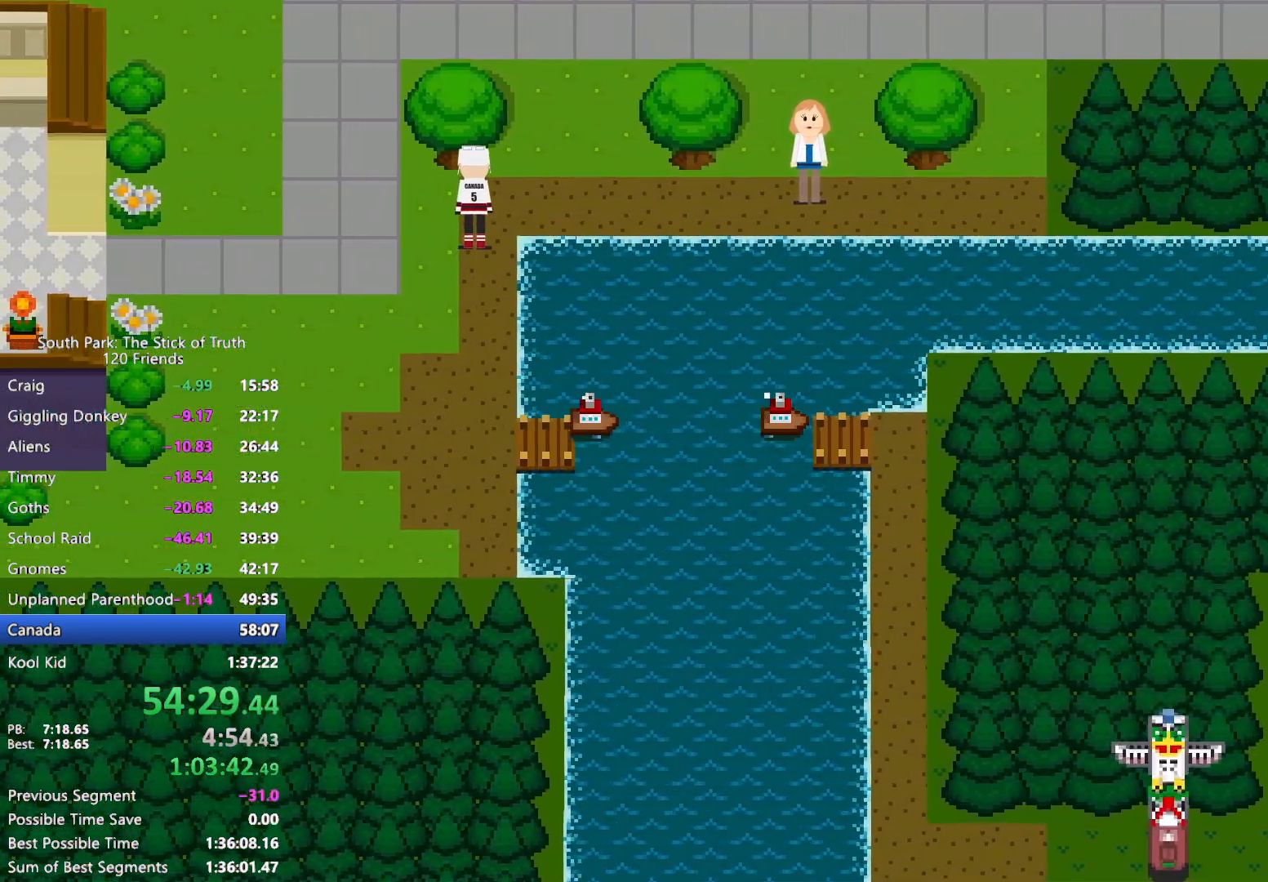
{"buttons": ["B"], "left_stick": "down-right", "right_stick": "center", "events": [[117, "left_stick", "right"], [133, "B", "down"], [417, "left_stick", "down-right"]]}
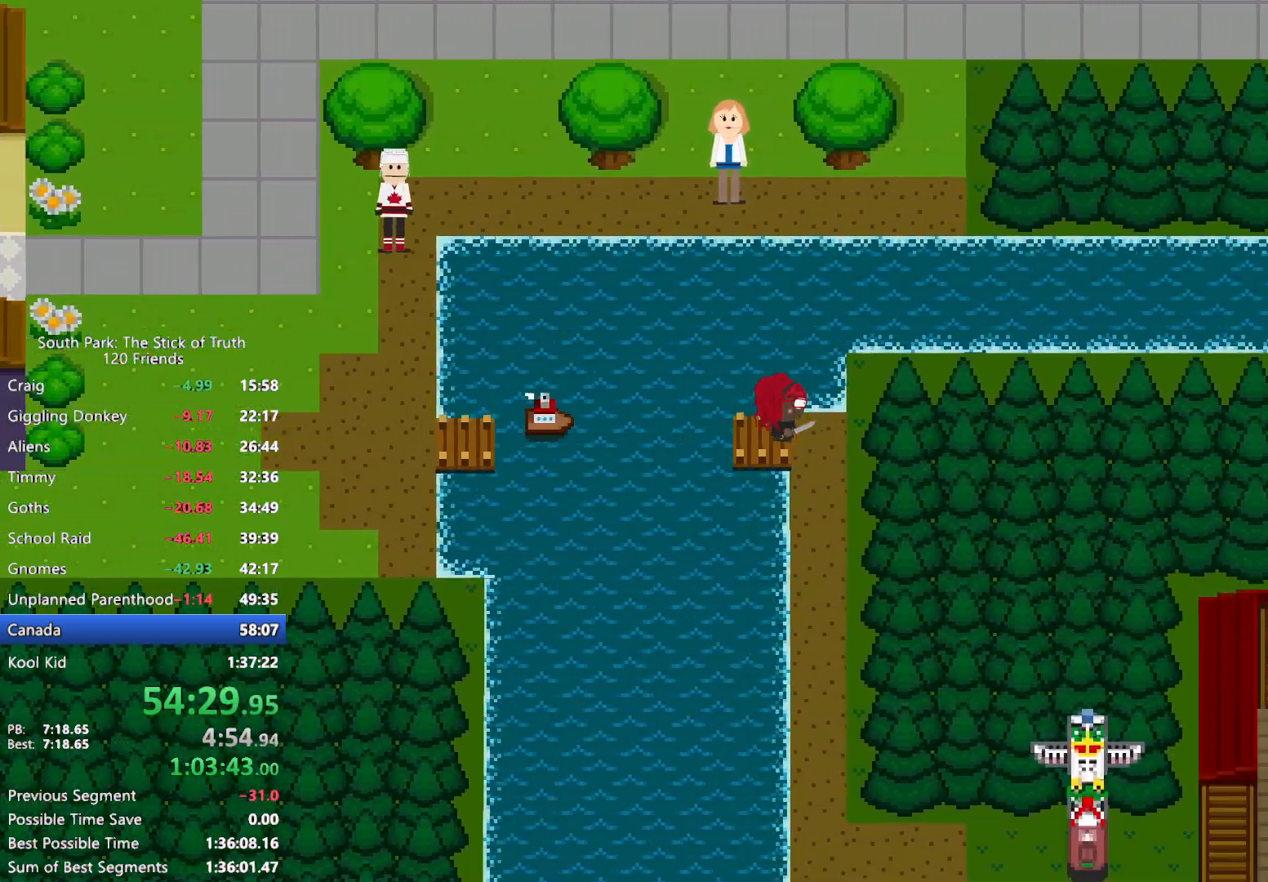
{"buttons": ["B"], "left_stick": "down", "right_stick": "center", "events": [[67, "left_stick", "down"]]}
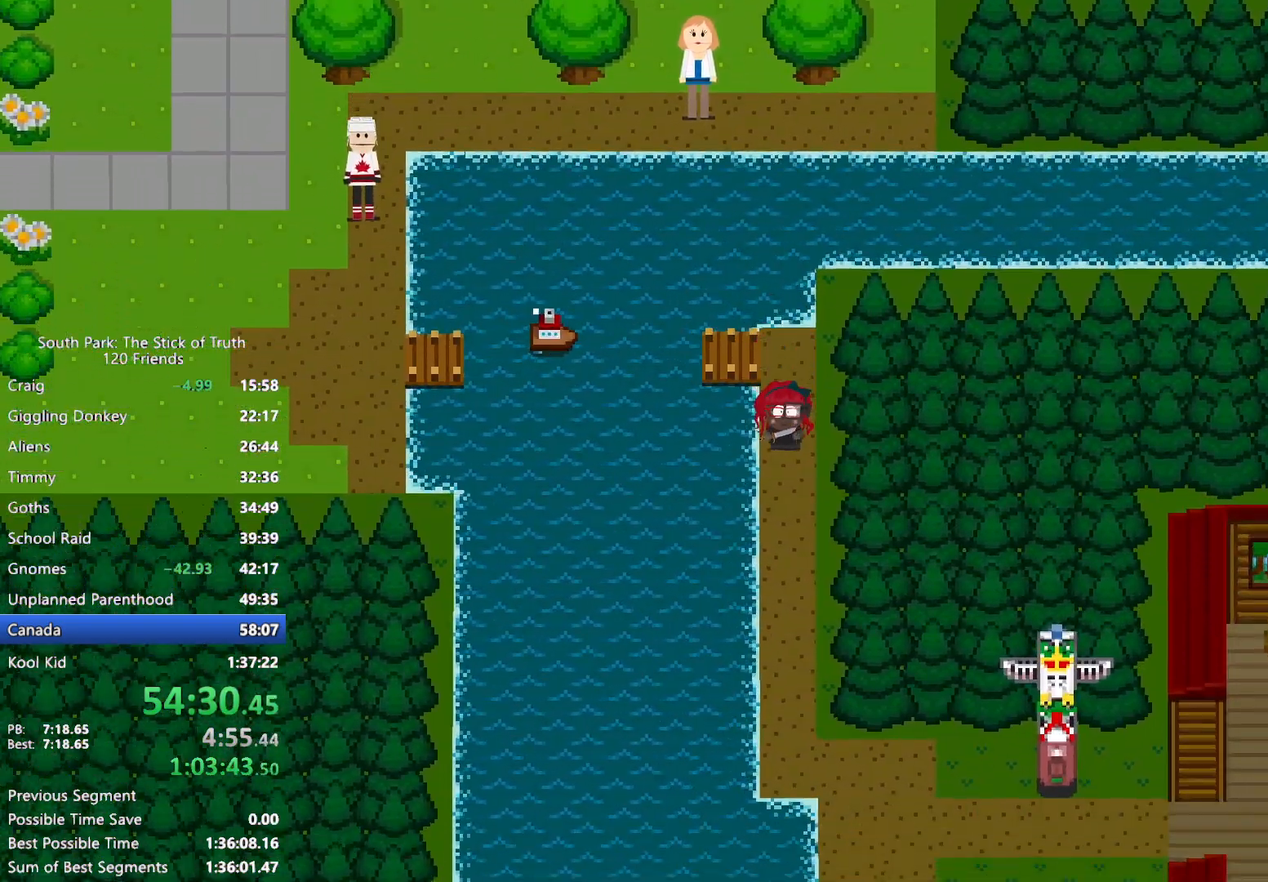
{"buttons": ["B"], "left_stick": "down", "right_stick": "center", "events": []}
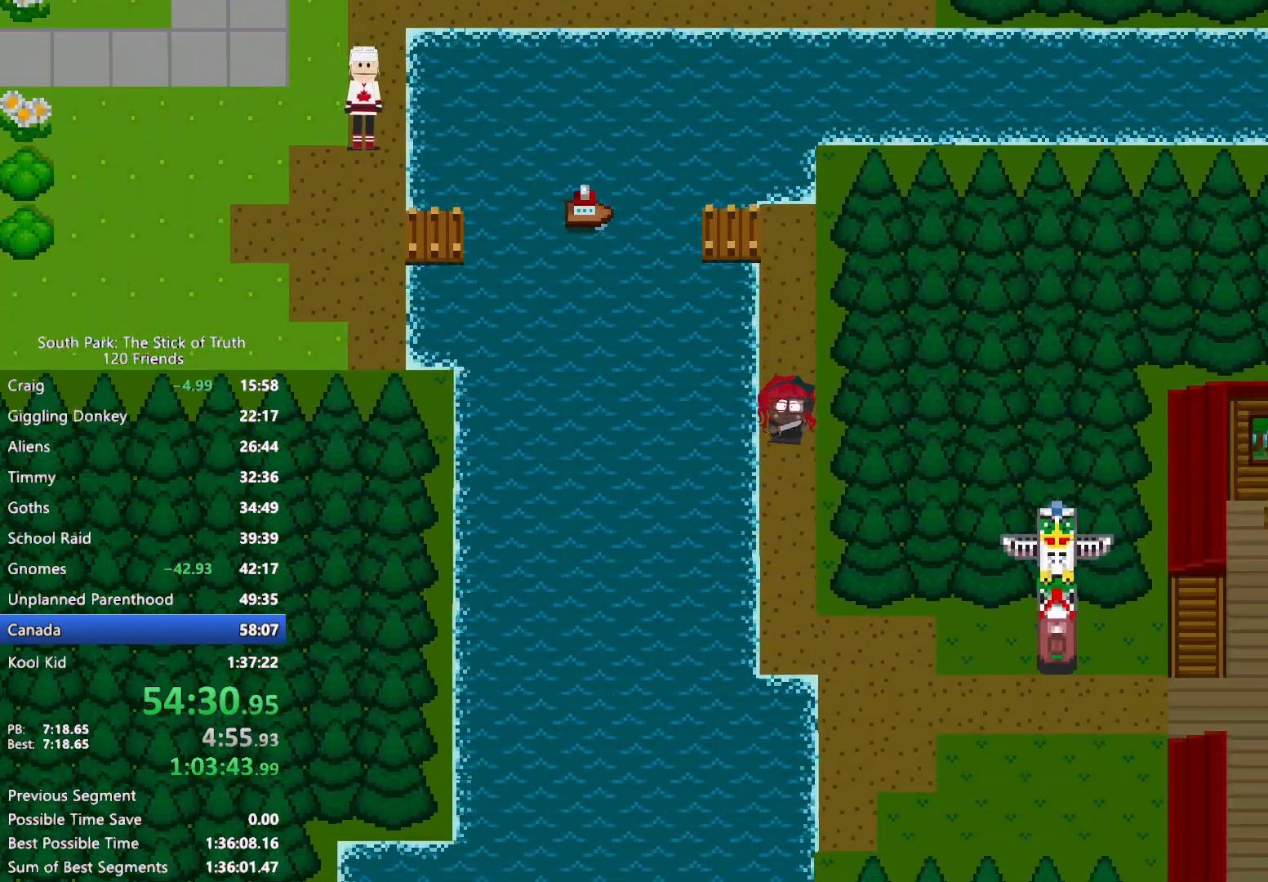
{"buttons": ["B"], "left_stick": "down", "right_stick": "center", "events": []}